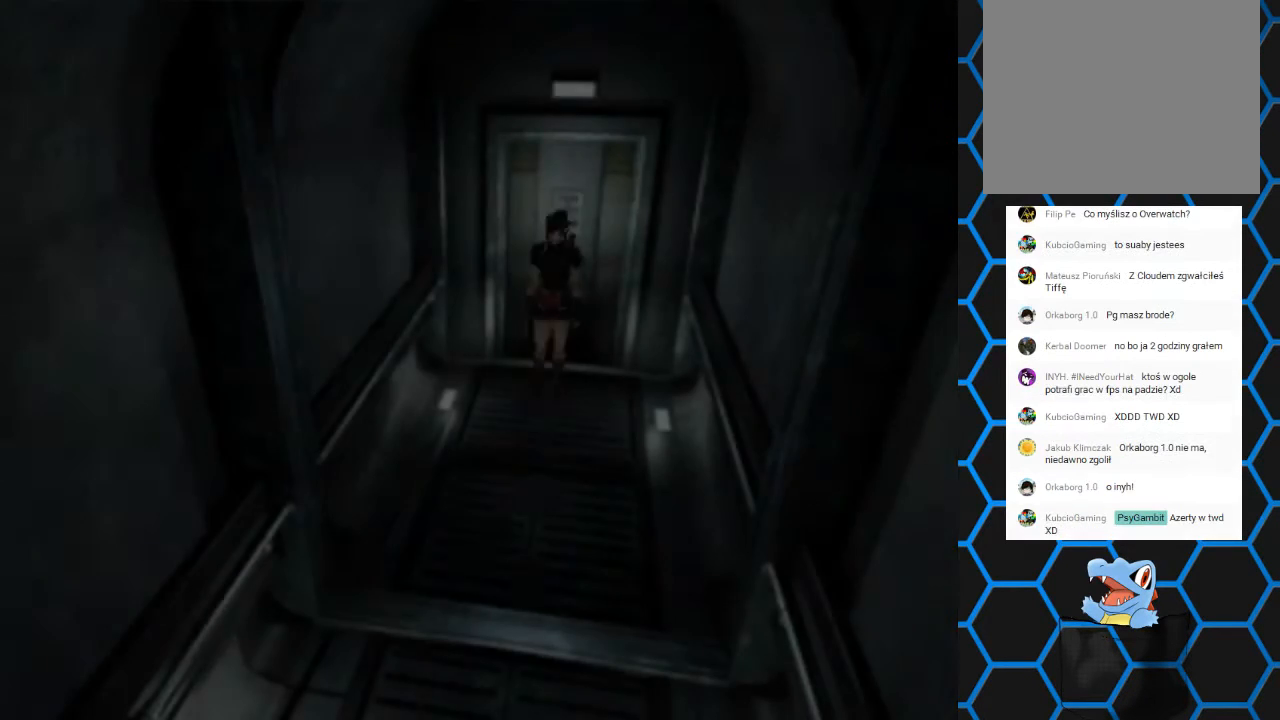
Gameplay with a controller (PlayStation layout); each line is a JSON object with the inputs held at the frame after it. "events" lists button and stick changes between this image and that frame as [ms after this image, input, new state], when the widget could be followed in between. Not read: L1 L3 R1 R3.
{"buttons": ["SQUARE", "DPAD_UP"], "left_stick": "center", "right_stick": "center", "events": [[33, "DPAD_UP", "down"], [100, "SQUARE", "down"]]}
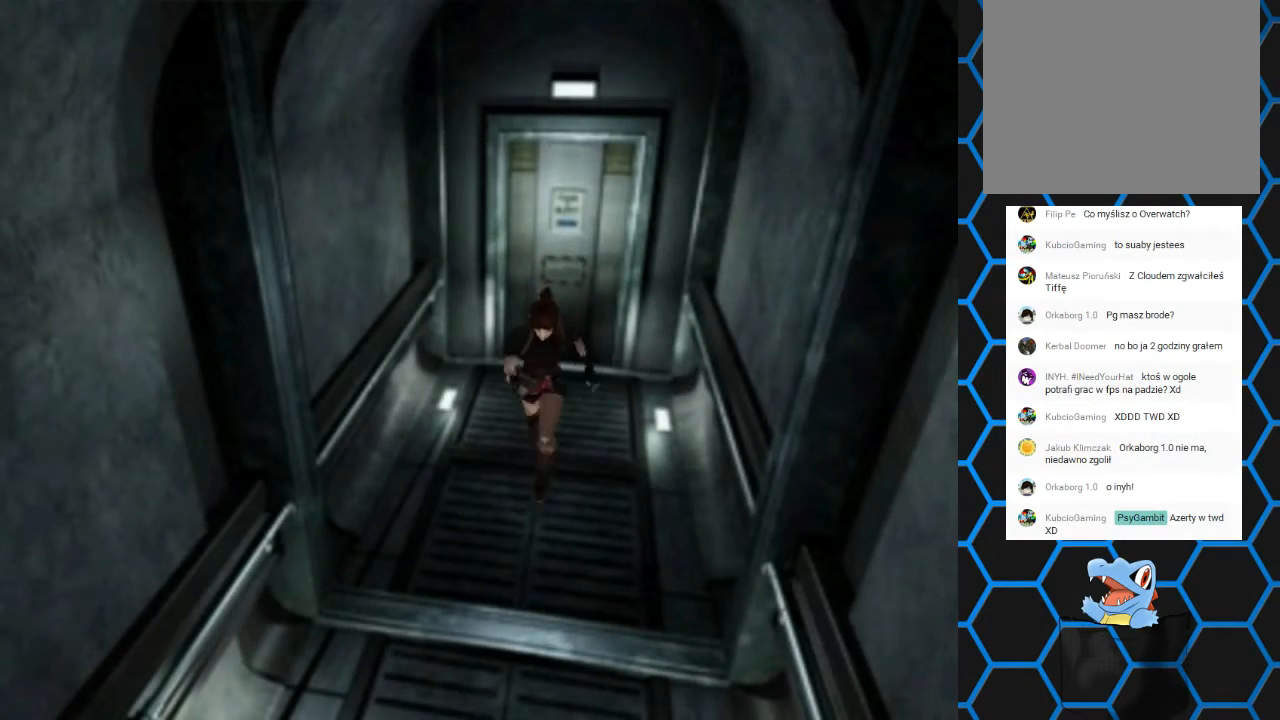
{"buttons": ["SQUARE", "DPAD_UP"], "left_stick": "center", "right_stick": "center", "events": []}
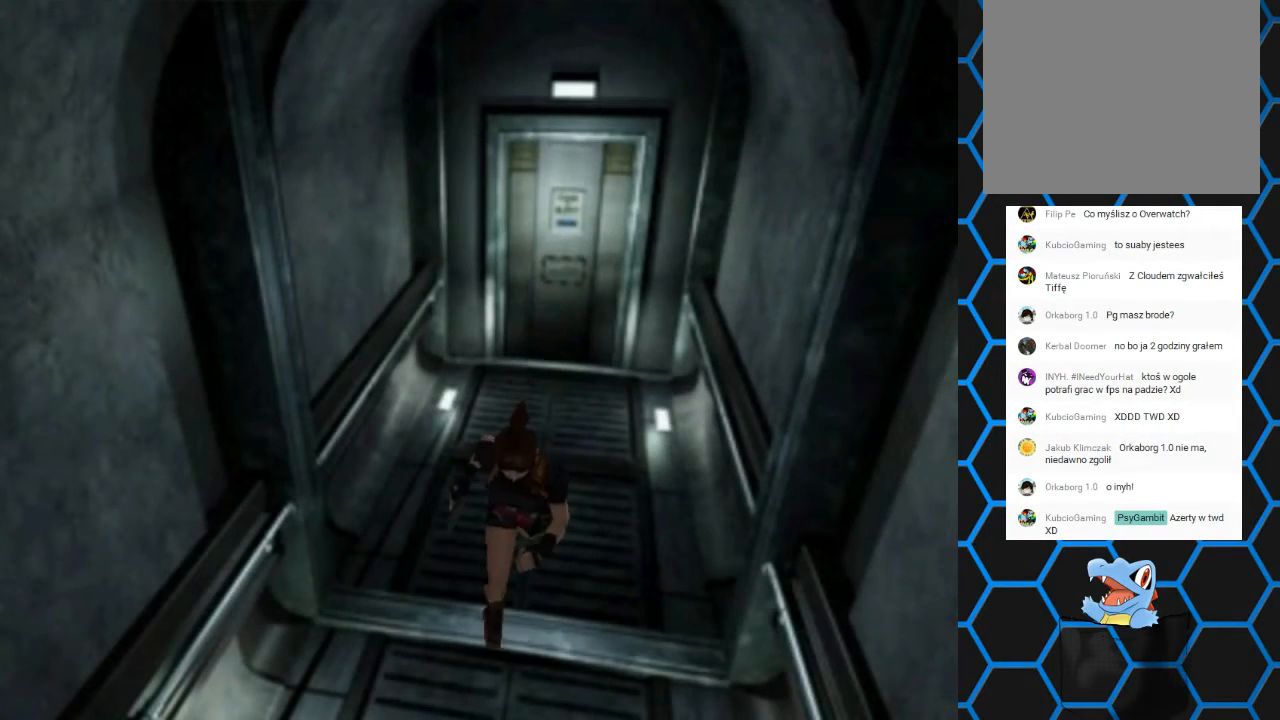
{"buttons": [], "left_stick": "center", "right_stick": "center", "events": [[200, "DPAD_UP", "up"], [300, "SQUARE", "up"]]}
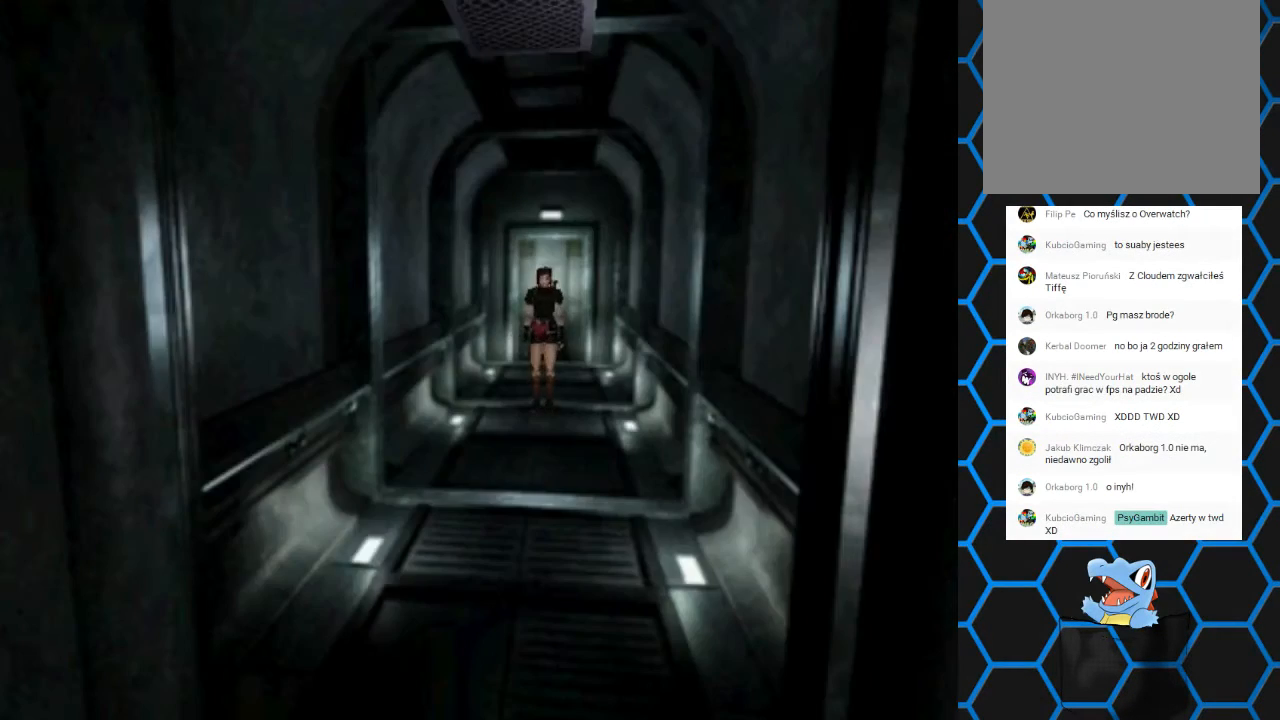
{"buttons": [], "left_stick": "center", "right_stick": "center", "events": []}
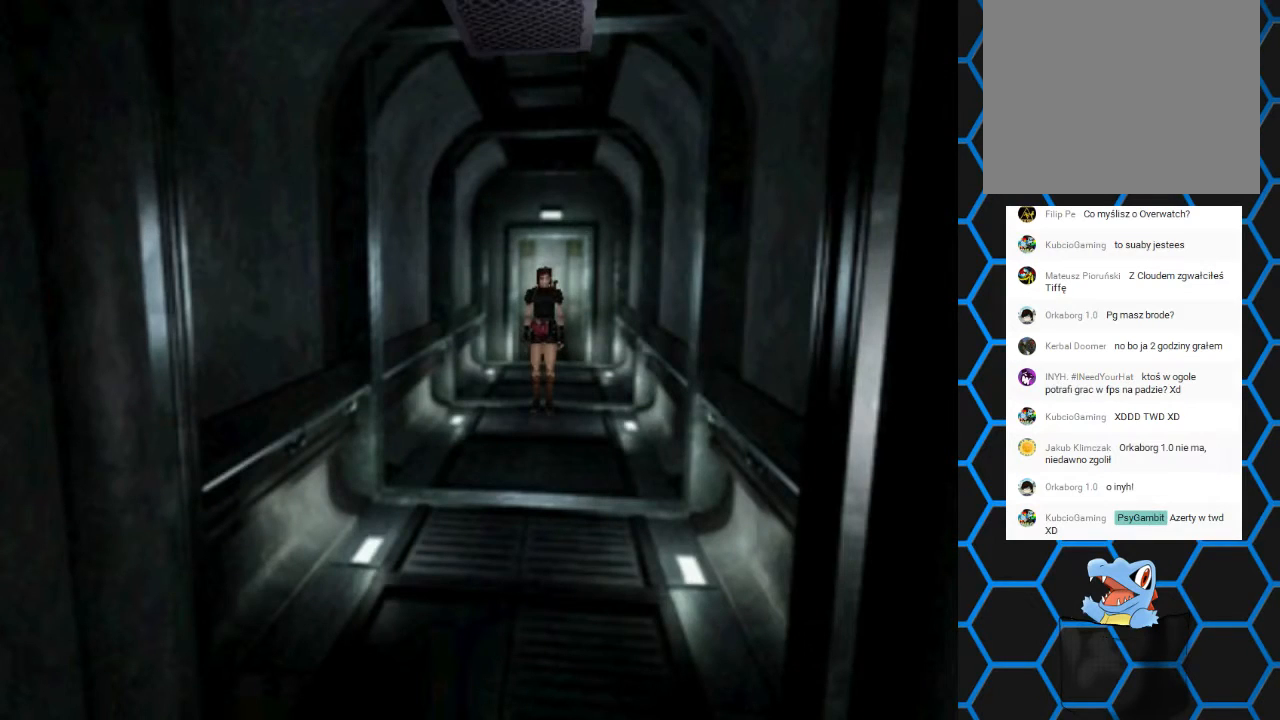
{"buttons": [], "left_stick": "center", "right_stick": "center", "events": []}
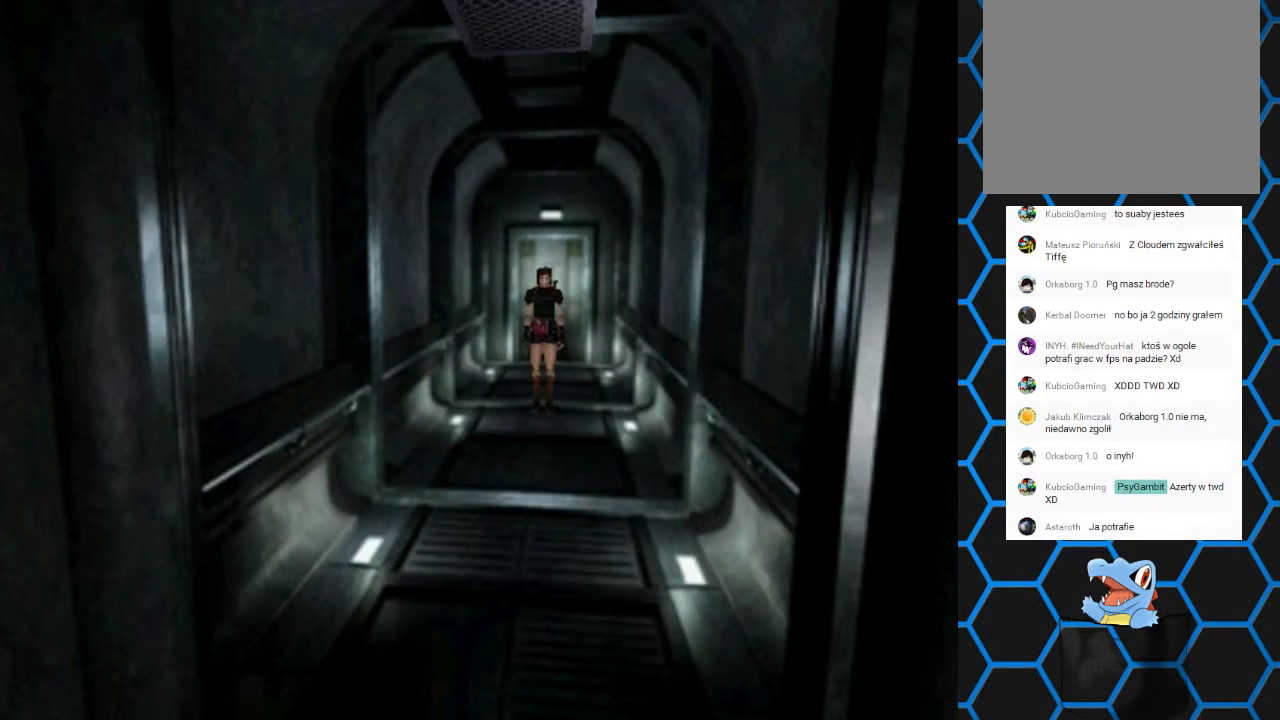
{"buttons": [], "left_stick": "center", "right_stick": "center", "events": []}
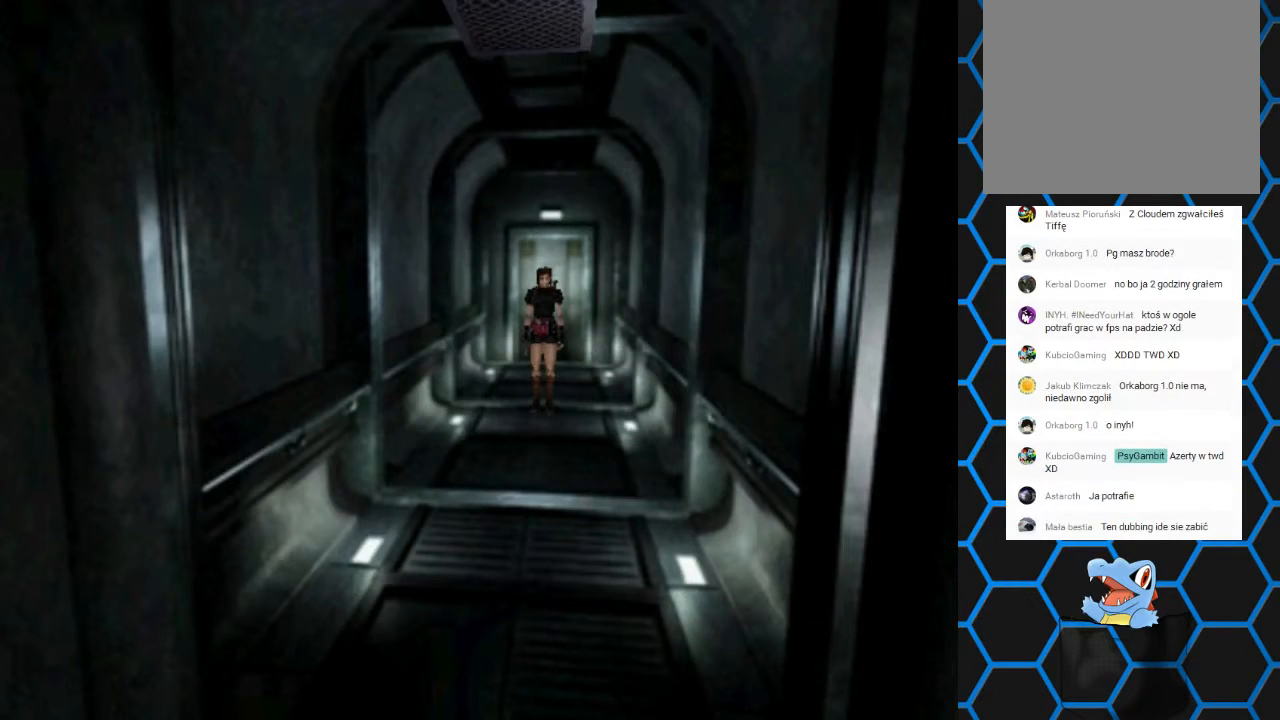
{"buttons": [], "left_stick": "center", "right_stick": "center", "events": []}
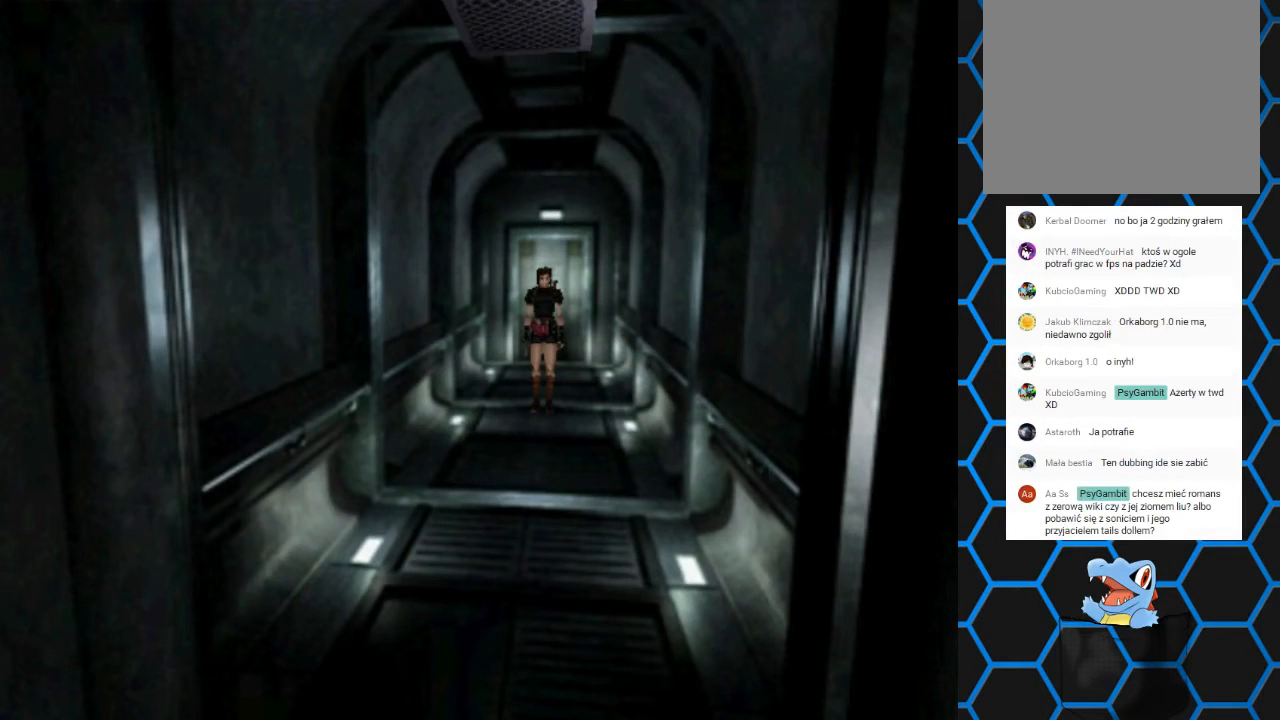
{"buttons": ["SQUARE", "DPAD_UP"], "left_stick": "center", "right_stick": "center", "events": [[100, "DPAD_UP", "down"], [467, "SQUARE", "down"]]}
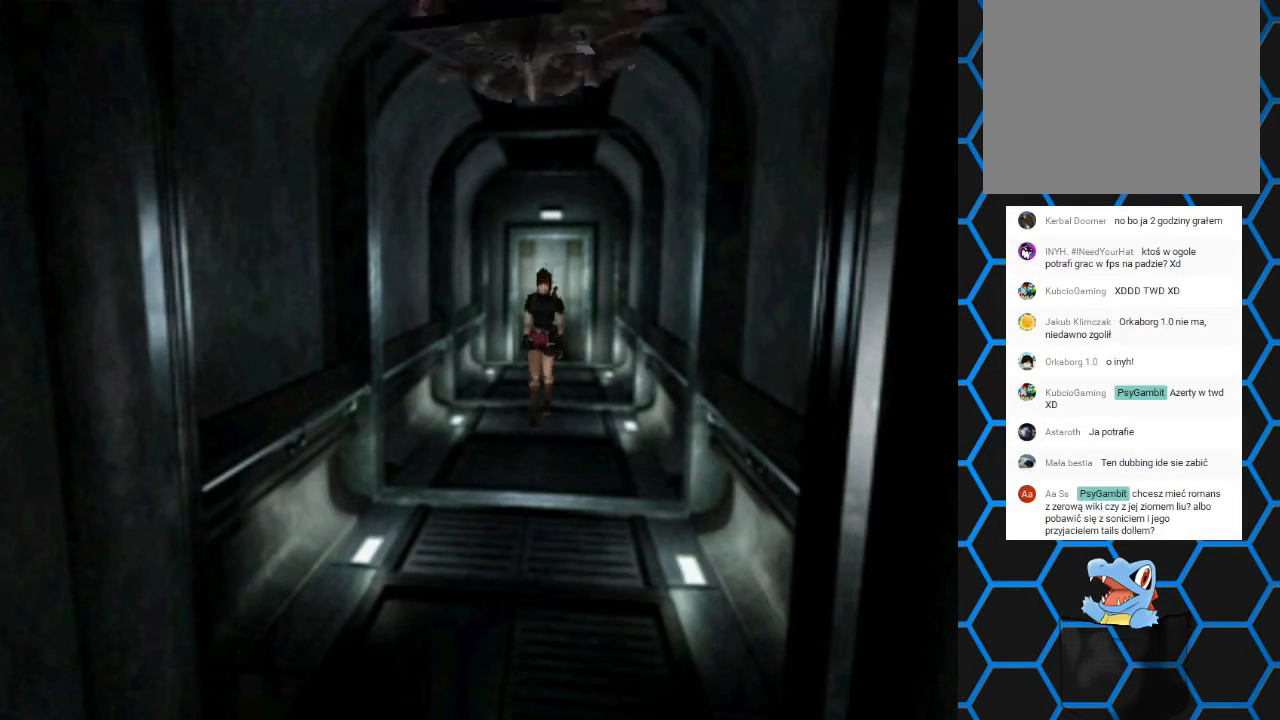
{"buttons": ["SQUARE", "DPAD_UP"], "left_stick": "center", "right_stick": "center", "events": []}
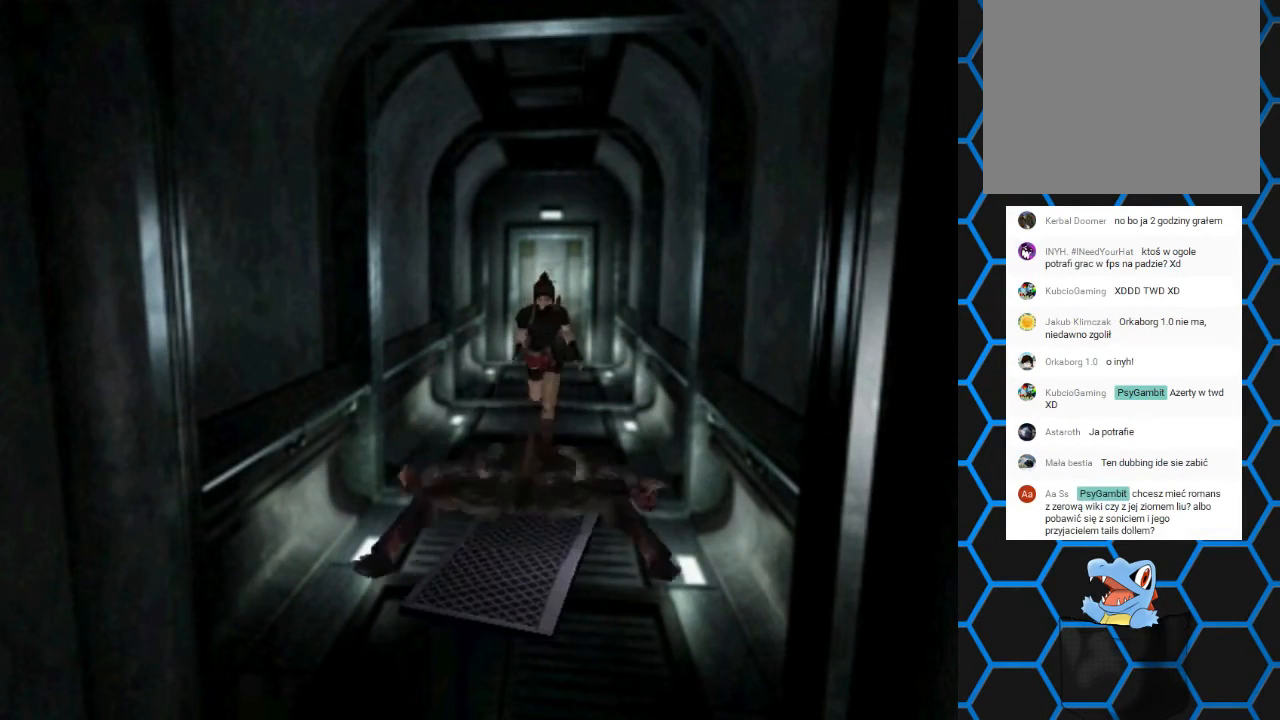
{"buttons": ["SQUARE", "DPAD_UP", "DPAD_LEFT"], "left_stick": "center", "right_stick": "center", "events": [[167, "DPAD_LEFT", "down"]]}
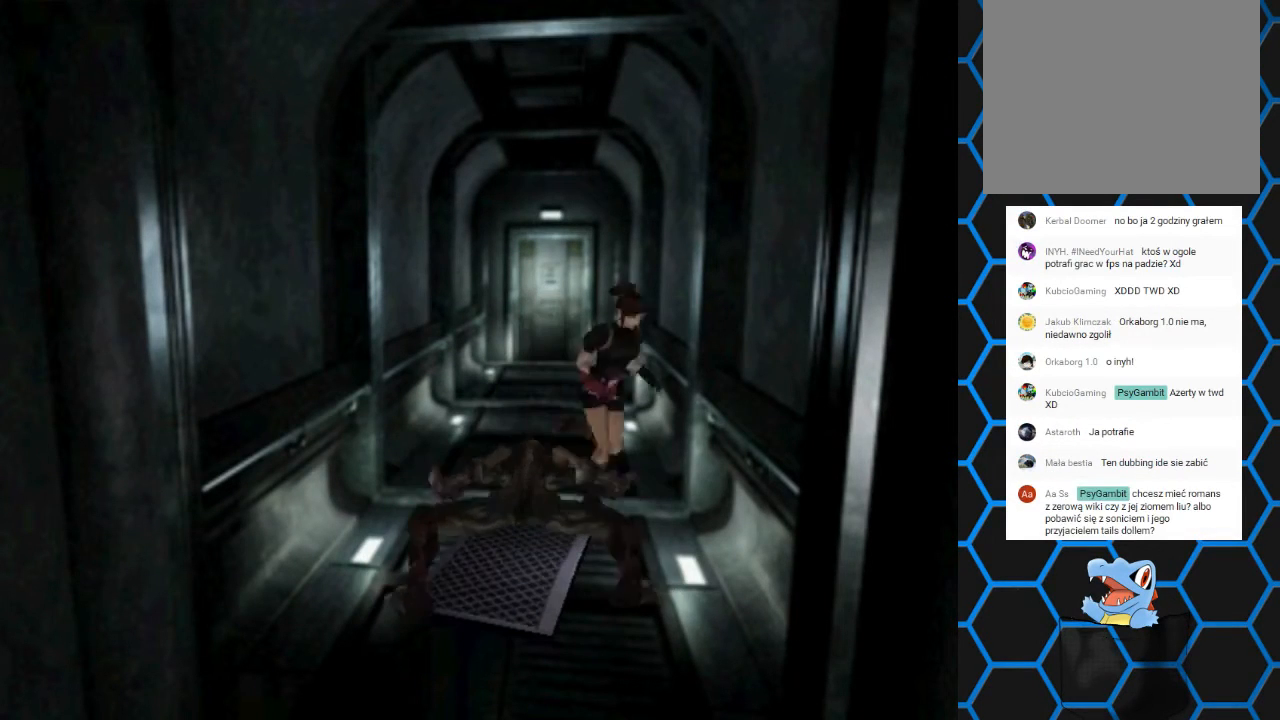
{"buttons": ["SQUARE", "DPAD_UP", "DPAD_RIGHT"], "left_stick": "center", "right_stick": "center", "events": [[33, "DPAD_LEFT", "up"], [133, "DPAD_RIGHT", "down"]]}
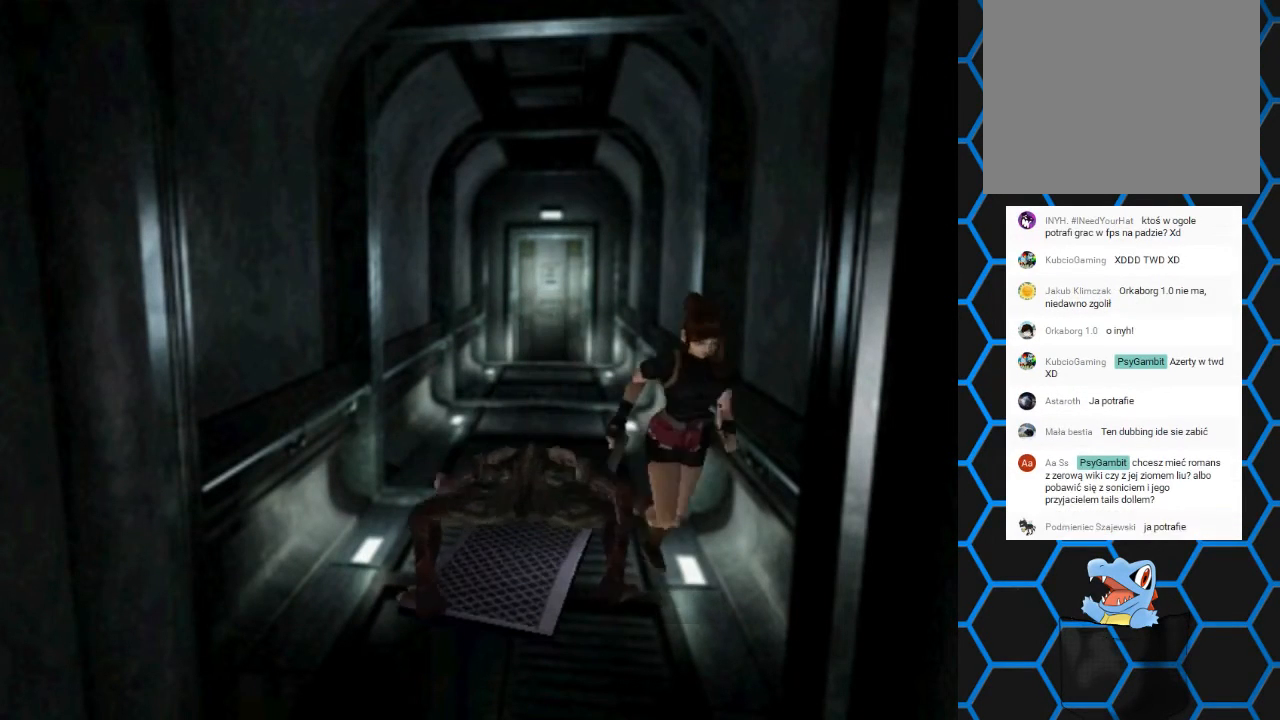
{"buttons": ["SQUARE", "DPAD_UP"], "left_stick": "center", "right_stick": "center", "events": [[167, "DPAD_RIGHT", "up"]]}
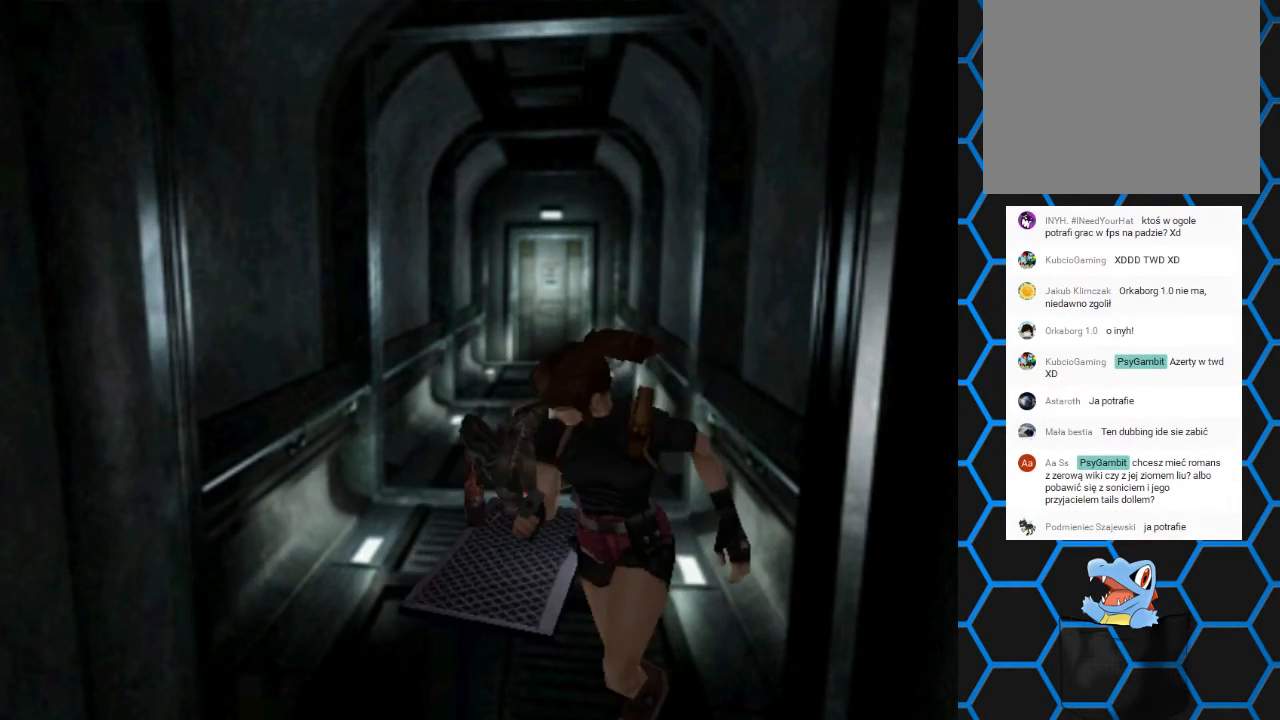
{"buttons": ["SQUARE", "DPAD_UP"], "left_stick": "center", "right_stick": "center", "events": [[167, "DPAD_LEFT", "down"], [367, "DPAD_LEFT", "up"]]}
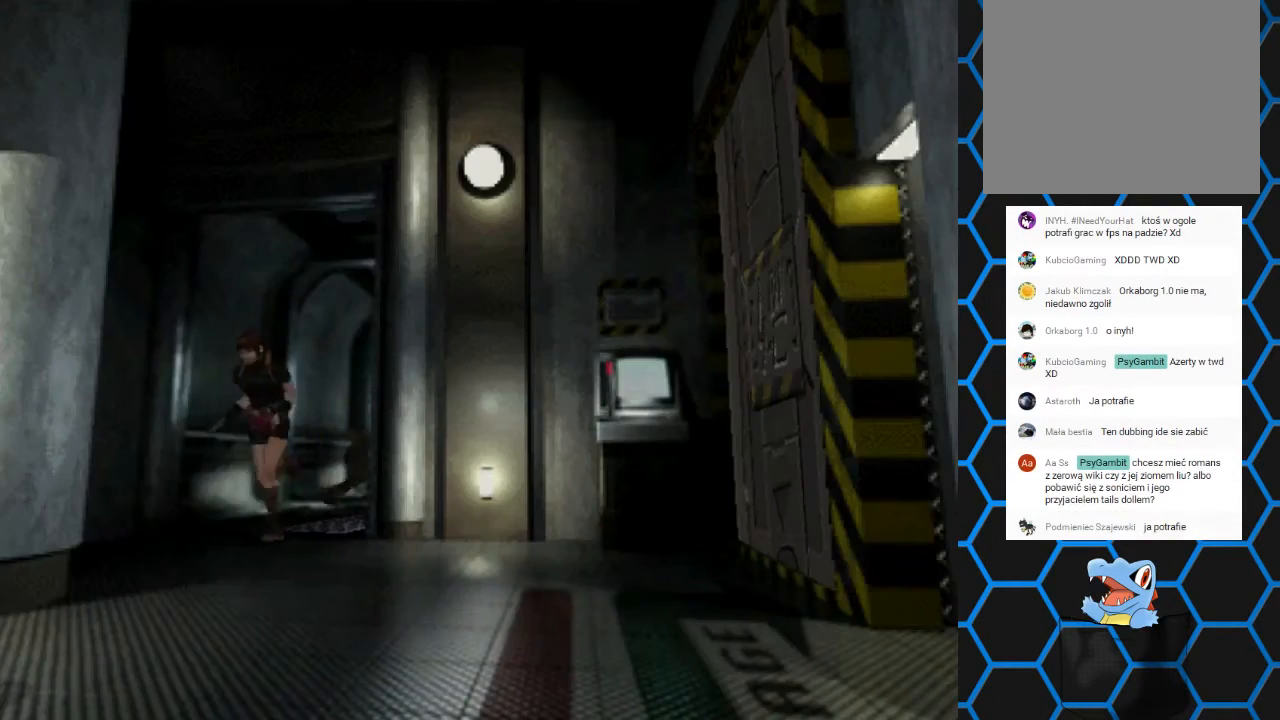
{"buttons": ["SQUARE", "DPAD_UP", "DPAD_LEFT"], "left_stick": "center", "right_stick": "center", "events": [[233, "DPAD_LEFT", "down"]]}
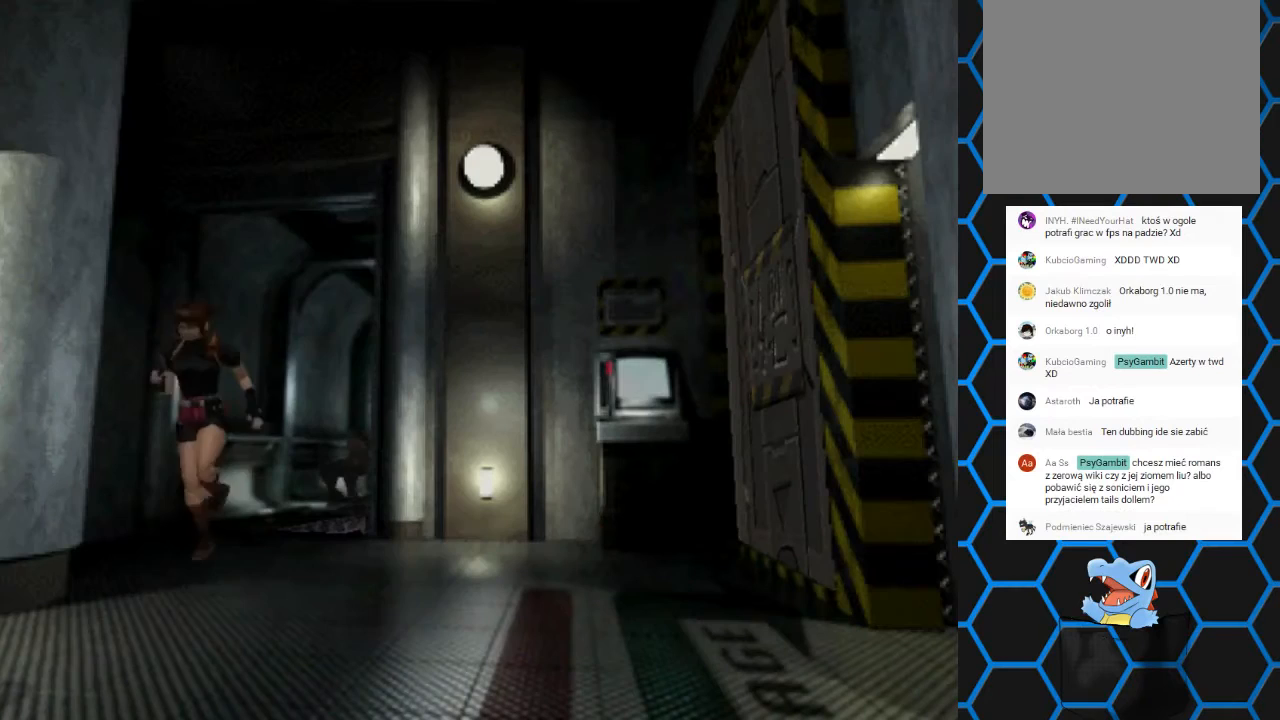
{"buttons": ["SQUARE", "DPAD_UP", "DPAD_RIGHT"], "left_stick": "center", "right_stick": "center", "events": [[467, "DPAD_LEFT", "up"], [467, "DPAD_RIGHT", "down"]]}
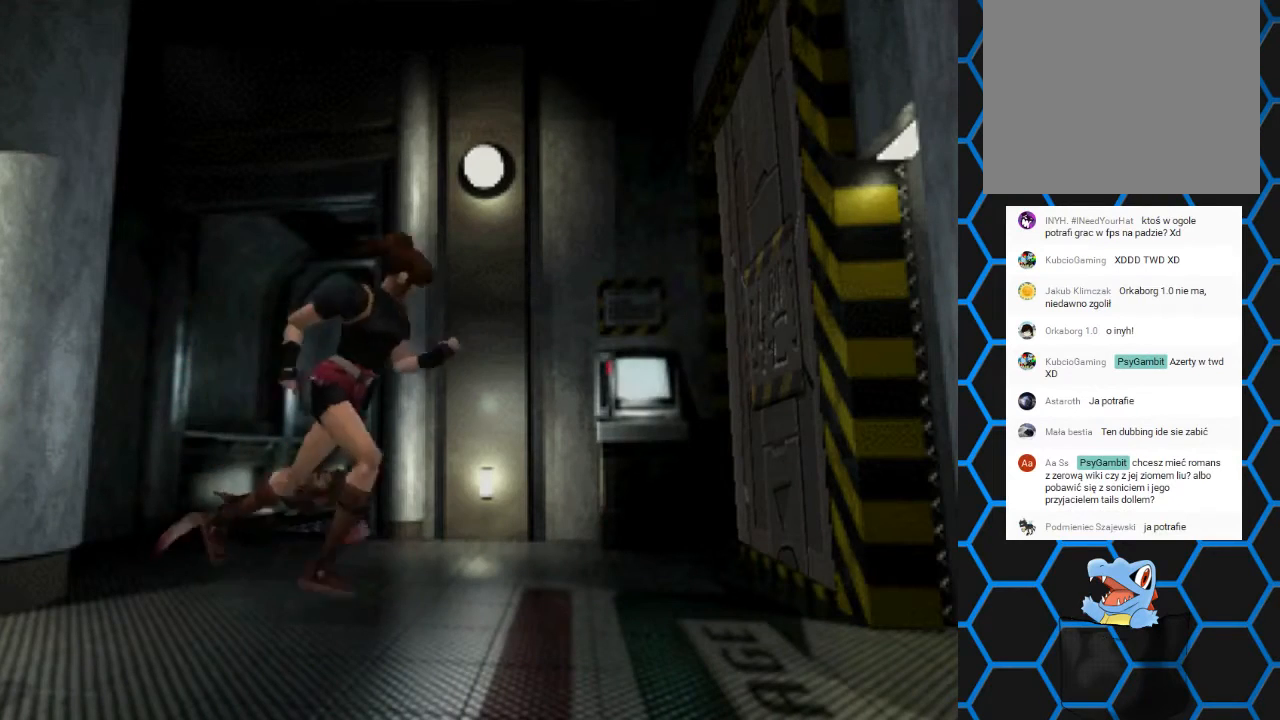
{"buttons": ["SQUARE", "DPAD_UP"], "left_stick": "center", "right_stick": "center", "events": [[400, "DPAD_RIGHT", "up"]]}
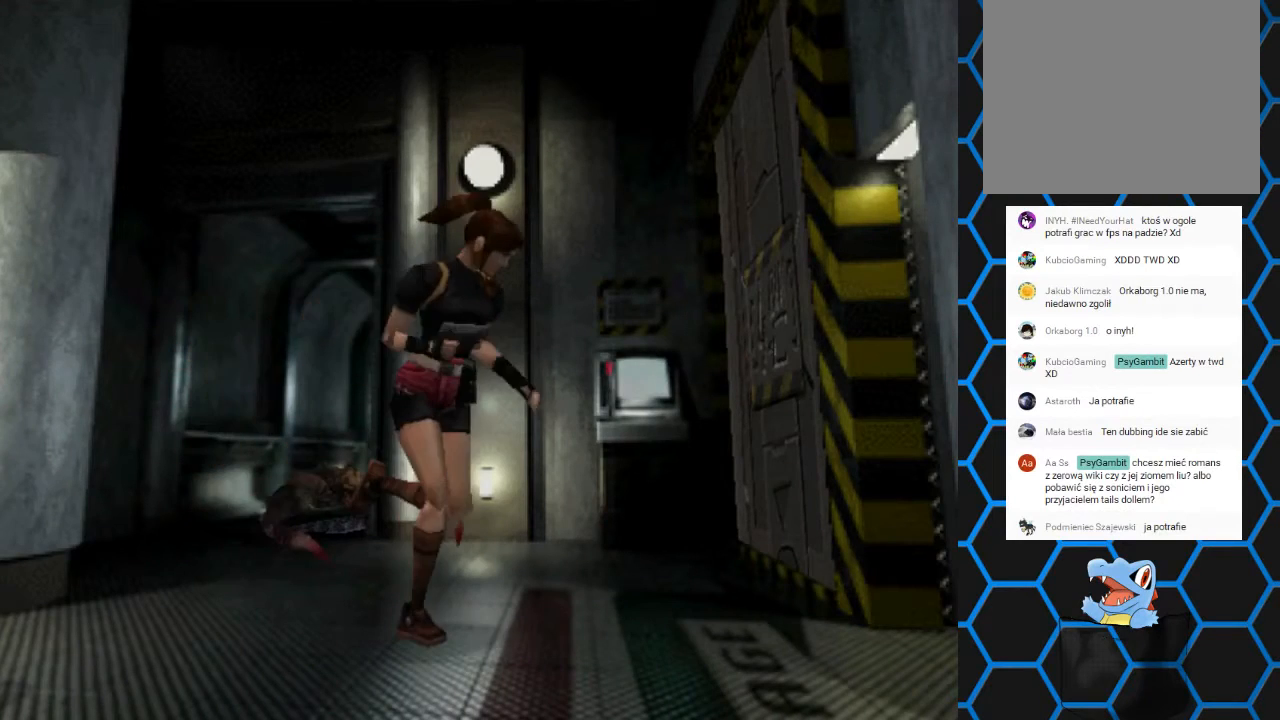
{"buttons": ["SQUARE", "DPAD_UP", "DPAD_RIGHT"], "left_stick": "center", "right_stick": "center", "events": [[267, "DPAD_RIGHT", "down"]]}
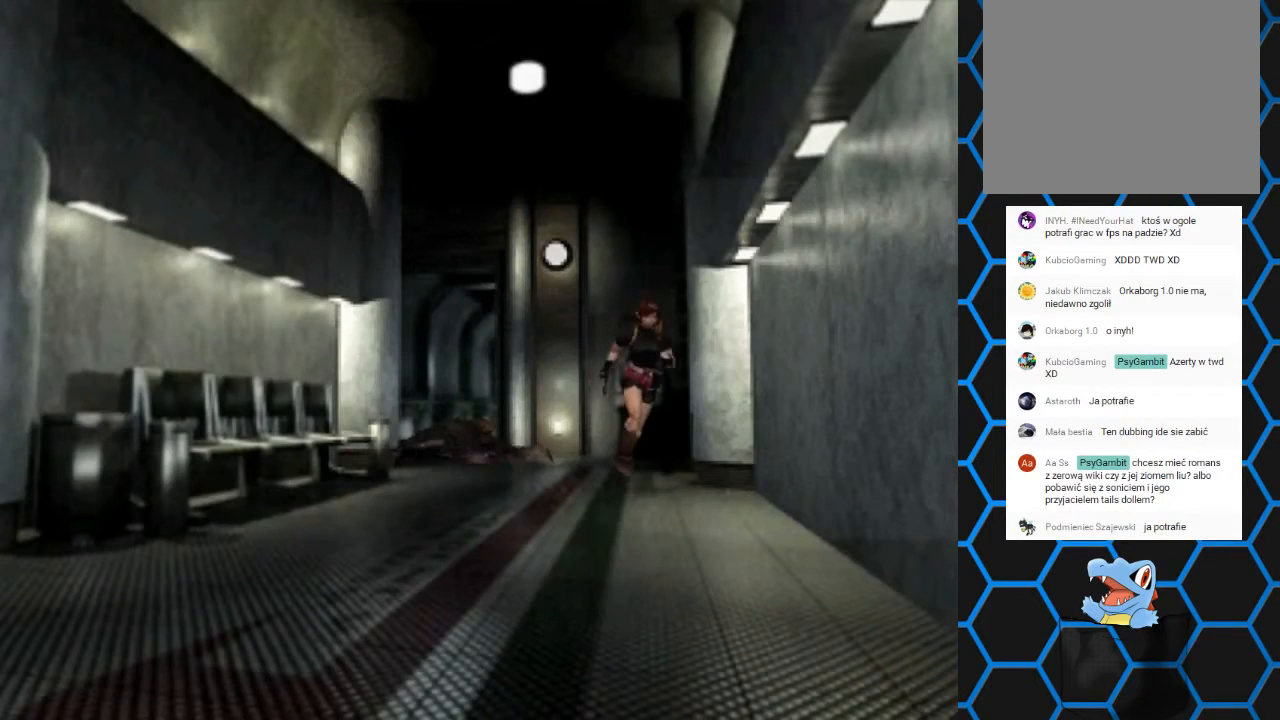
{"buttons": ["SQUARE", "DPAD_UP"], "left_stick": "center", "right_stick": "center", "events": [[100, "DPAD_RIGHT", "up"]]}